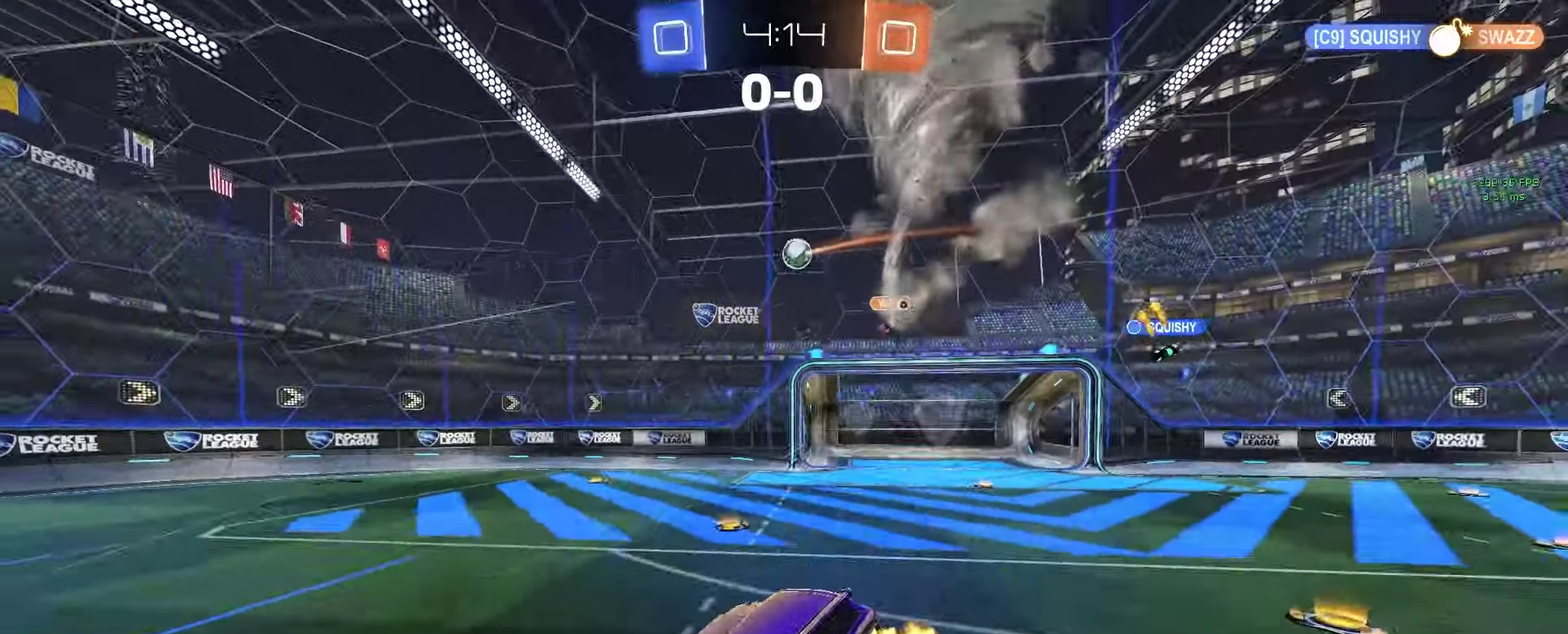
Gameplay with a controller (PlayStation layout); each line is a JSON object with the inputs held at the frame after it. "events" lists button and stick changes between this image and that frame as [ms after this image, input, new state], when the widget could be followed in between. Not read: L1 R1 SELECT.
{"buttons": ["R2"], "left_stick": "left", "right_stick": "center", "events": [[150, "SQUARE", "down"], [267, "SQUARE", "up"], [350, "TRIANGLE", "down"], [500, "TRIANGLE", "up"], [500, "left_stick", "left"]]}
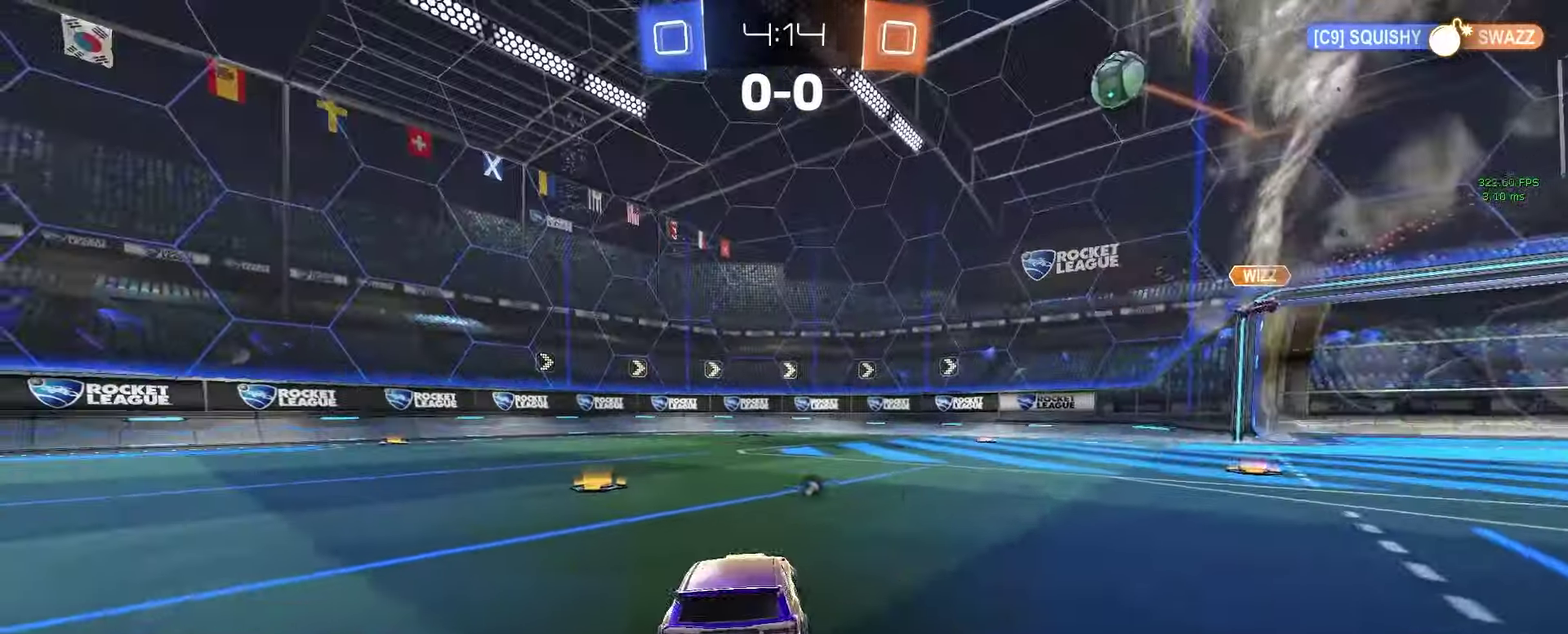
{"buttons": ["R2"], "left_stick": "left", "right_stick": "center", "events": [[50, "left_stick", "center"], [417, "left_stick", "left"]]}
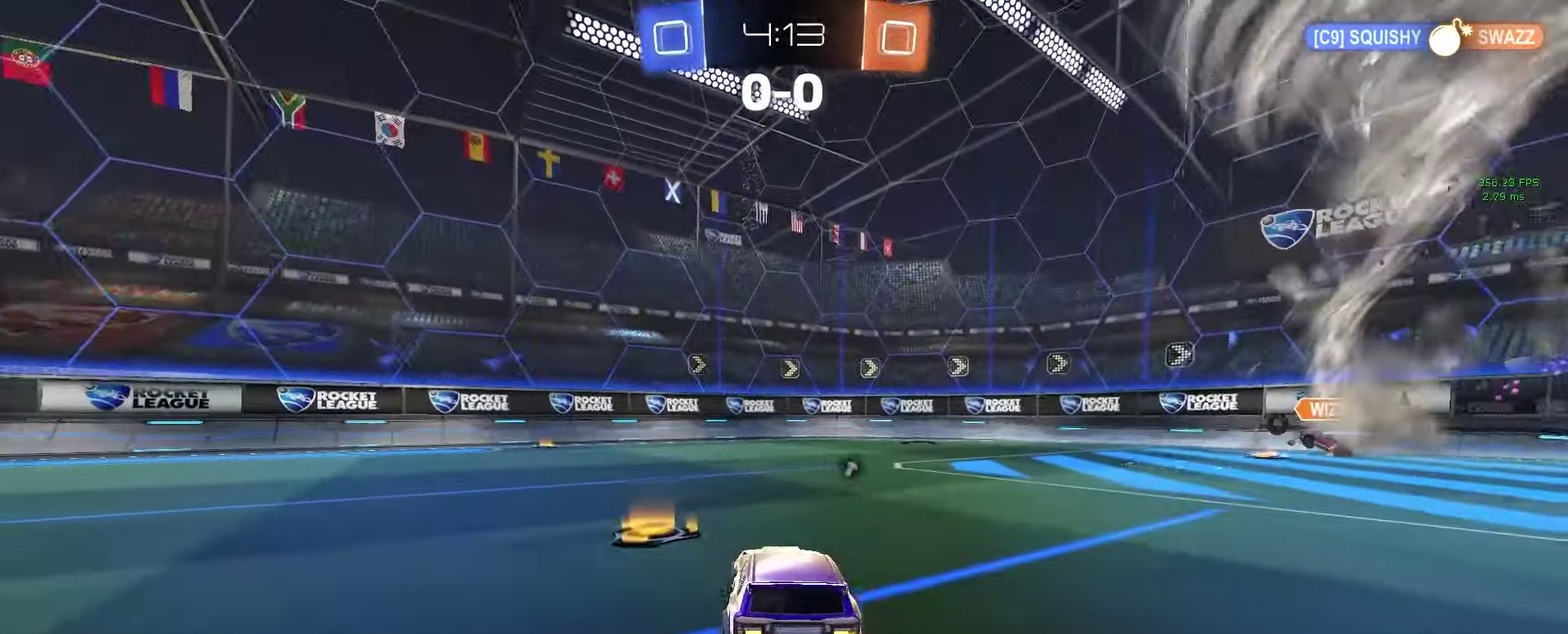
{"buttons": ["R2"], "left_stick": "center", "right_stick": "center", "events": [[133, "TRIANGLE", "down"], [167, "left_stick", "center"], [250, "TRIANGLE", "up"], [300, "TRIANGLE", "down"], [333, "left_stick", "left"], [400, "TRIANGLE", "up"], [483, "left_stick", "center"]]}
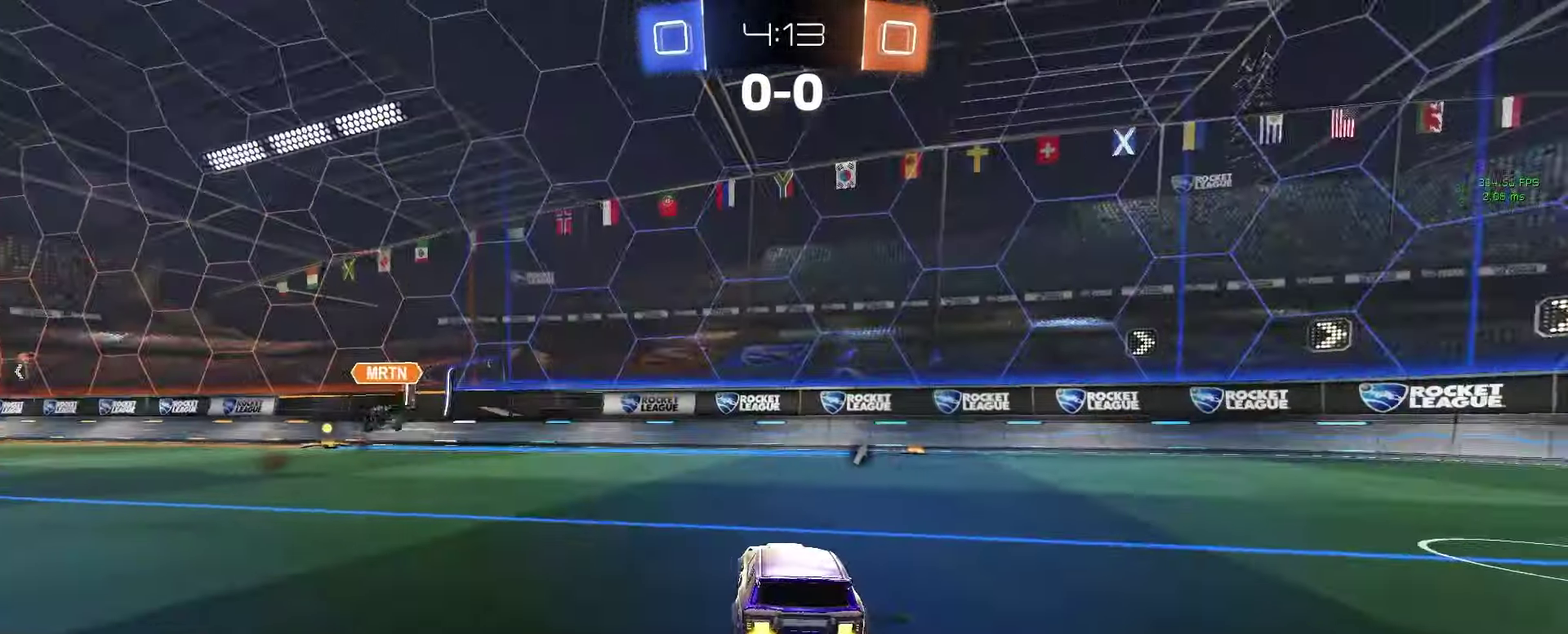
{"buttons": ["R2"], "left_stick": "left", "right_stick": "center", "events": [[133, "TRIANGLE", "down"], [217, "TRIANGLE", "up"], [317, "left_stick", "right"], [467, "left_stick", "left"]]}
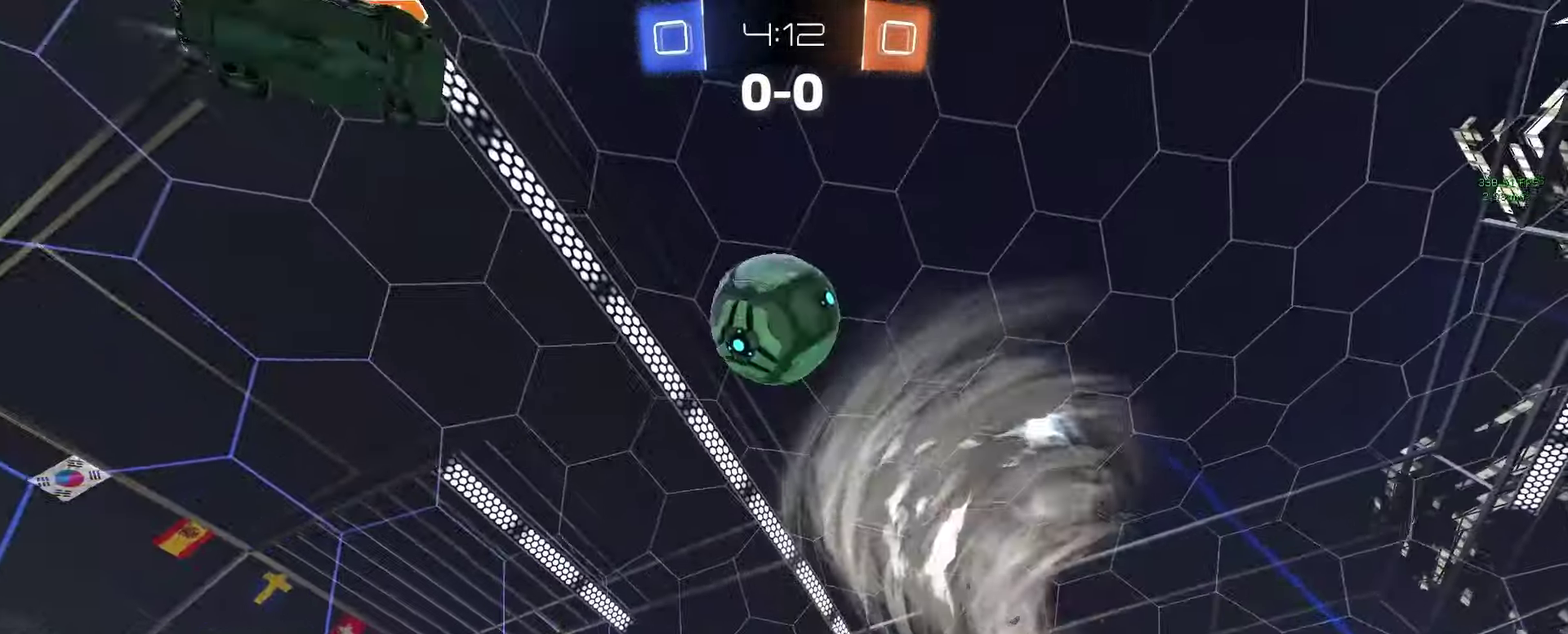
{"buttons": ["R2"], "left_stick": "center", "right_stick": "center", "events": [[317, "TRIANGLE", "down"], [467, "TRIANGLE", "up"], [483, "left_stick", "center"]]}
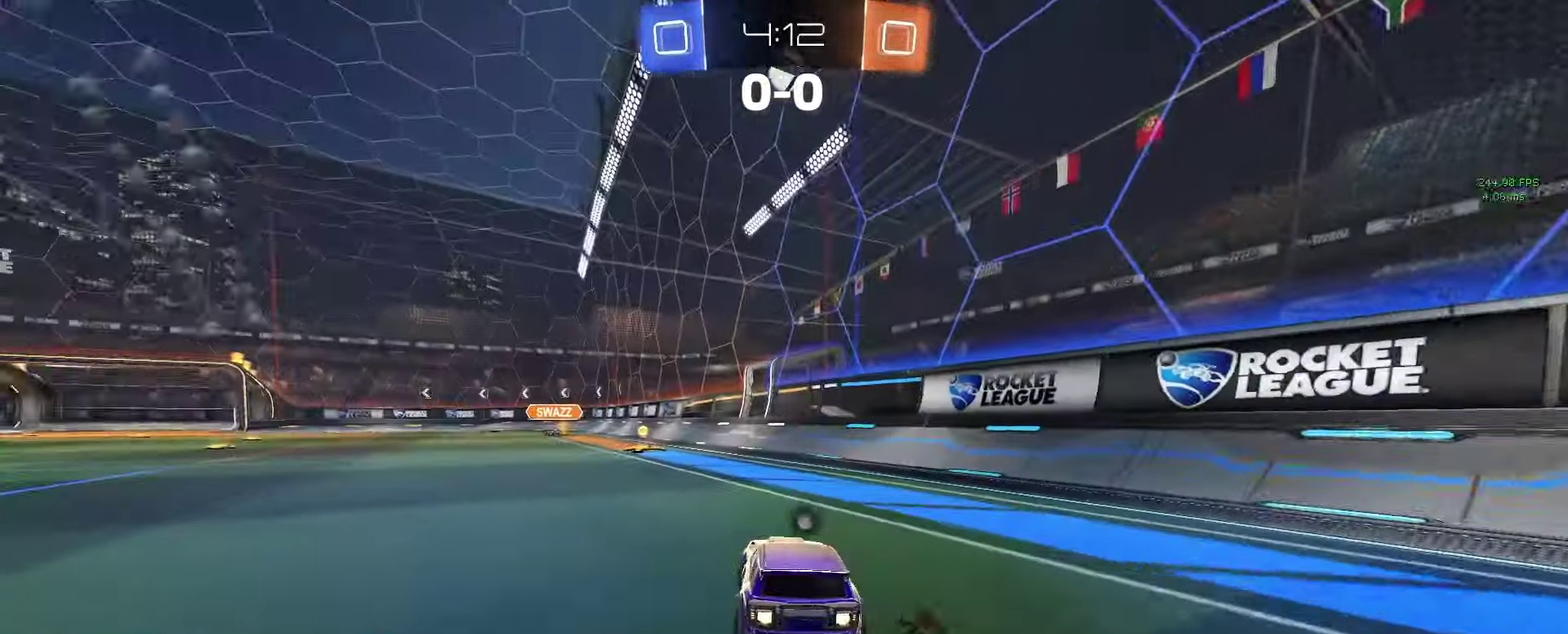
{"buttons": ["R2"], "left_stick": "center", "right_stick": "center", "events": [[167, "left_stick", "left"], [267, "left_stick", "center"]]}
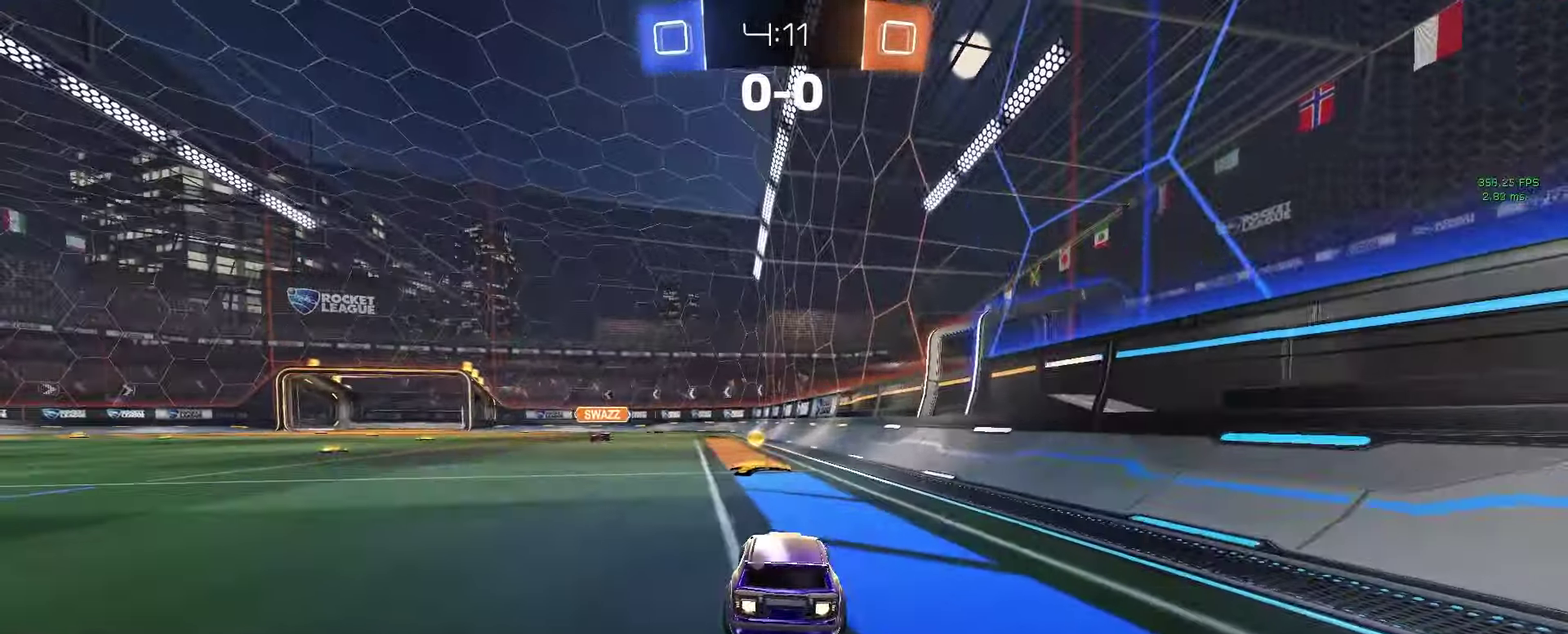
{"buttons": ["R2"], "left_stick": "left", "right_stick": "center", "events": [[83, "TRIANGLE", "down"], [133, "left_stick", "left"], [200, "TRIANGLE", "up"], [283, "SQUARE", "down"], [383, "SQUARE", "up"]]}
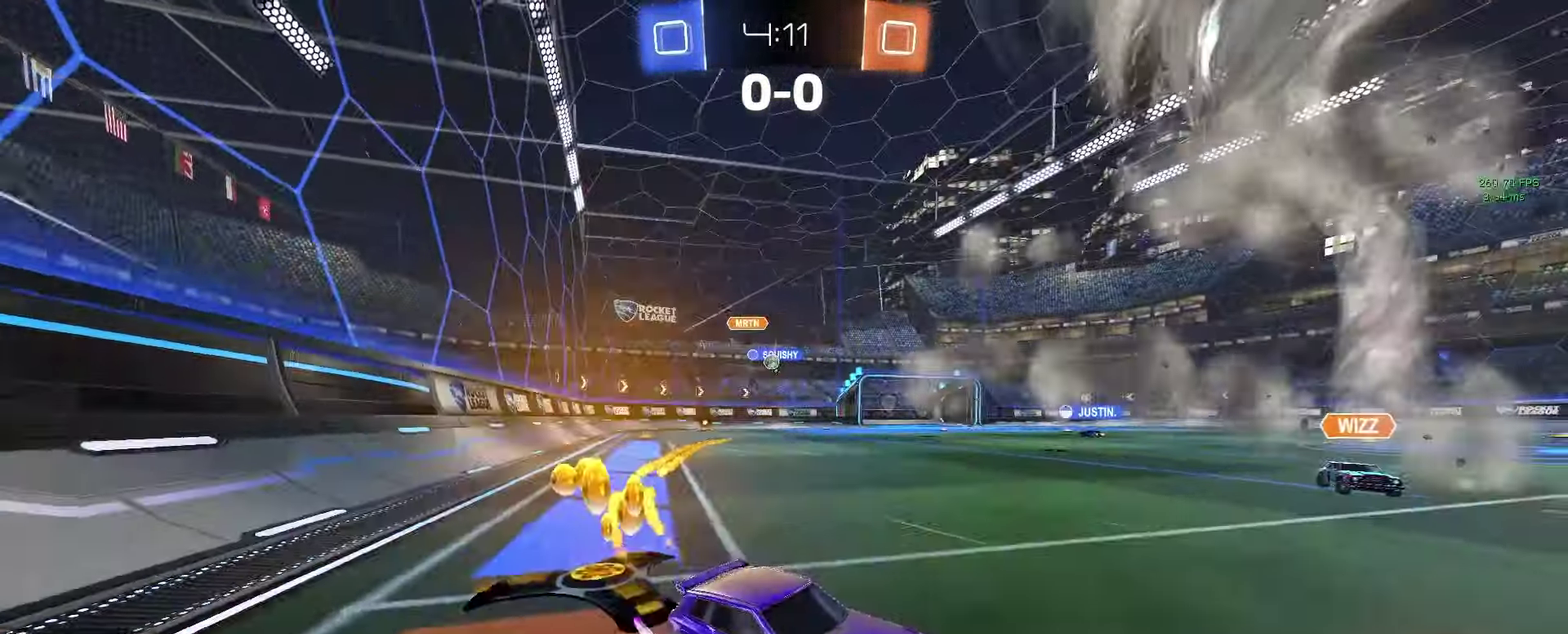
{"buttons": ["R2"], "left_stick": "left", "right_stick": "center", "events": [[350, "SQUARE", "down"], [417, "SQUARE", "up"]]}
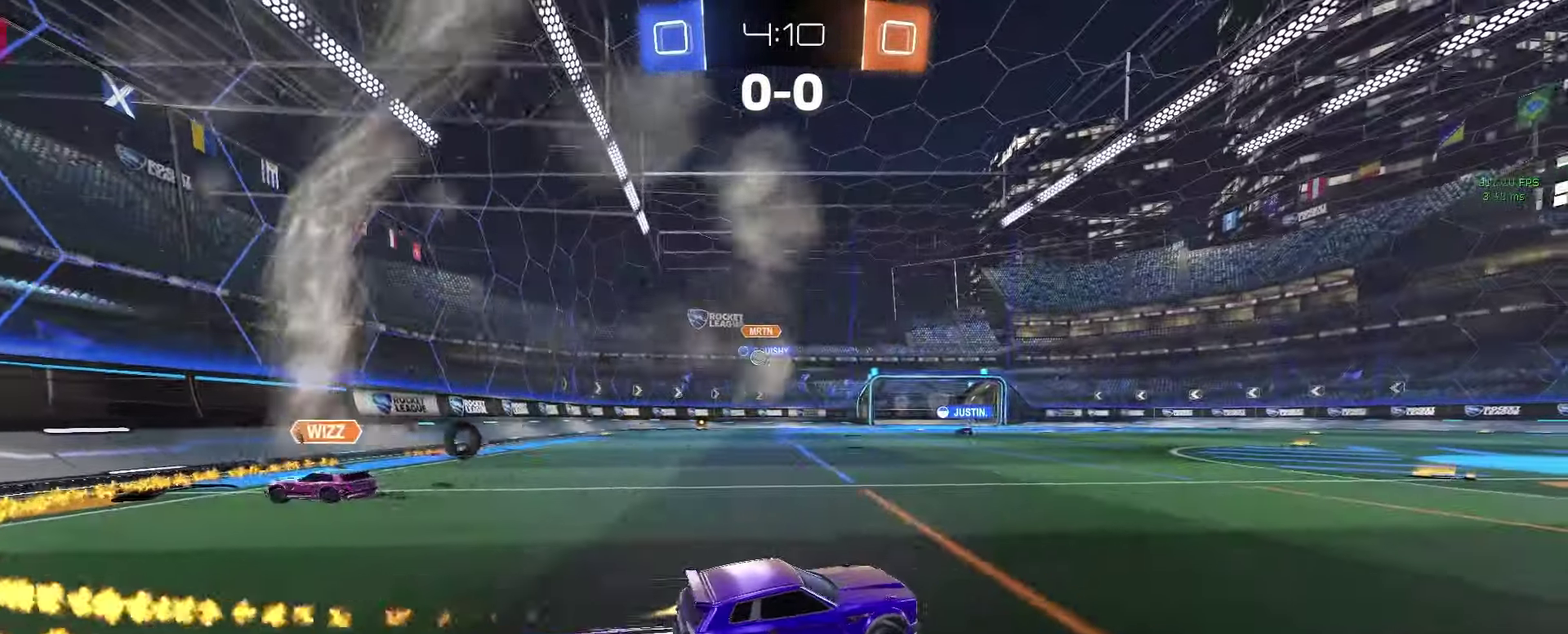
{"buttons": ["R2"], "left_stick": "left", "right_stick": "center", "events": []}
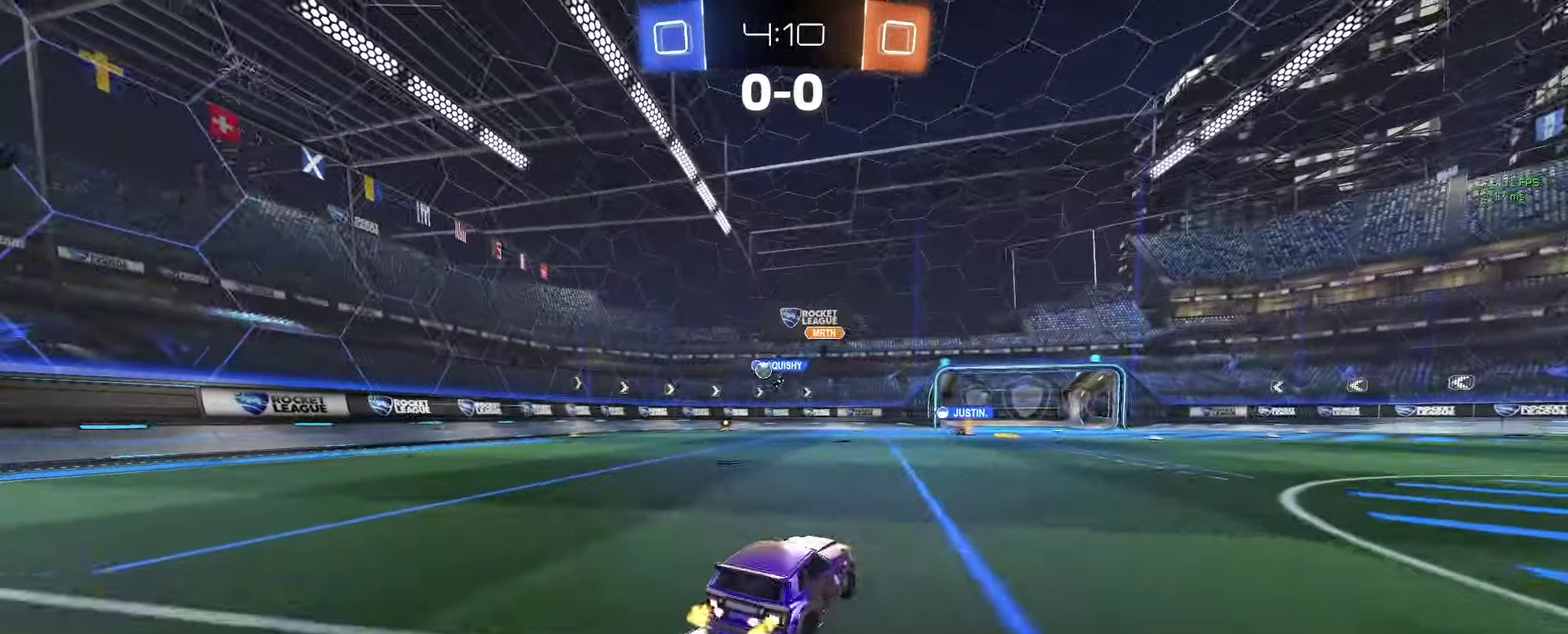
{"buttons": ["R2"], "left_stick": "center", "right_stick": "center", "events": [[250, "left_stick", "center"]]}
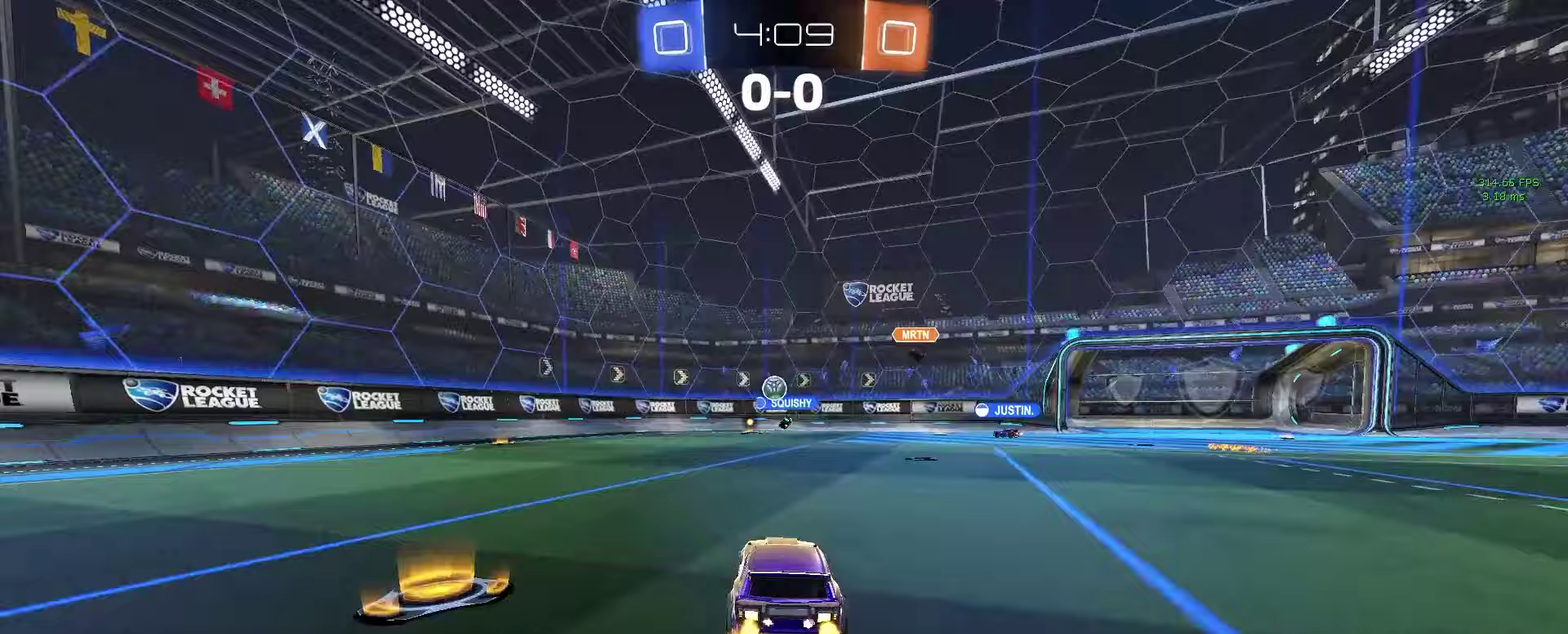
{"buttons": ["R2"], "left_stick": "down-right", "right_stick": "center", "events": [[83, "left_stick", "right"], [433, "left_stick", "down-right"]]}
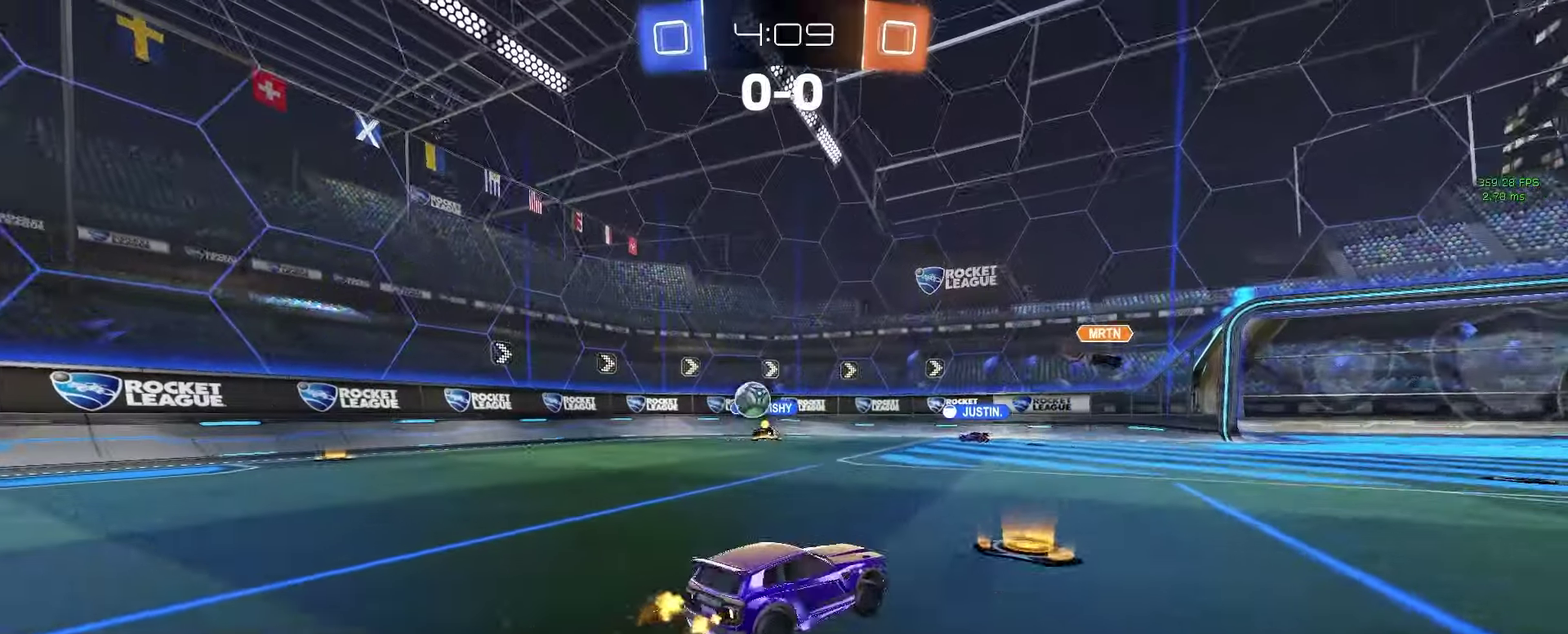
{"buttons": ["R2"], "left_stick": "right", "right_stick": "center", "events": [[400, "left_stick", "right"]]}
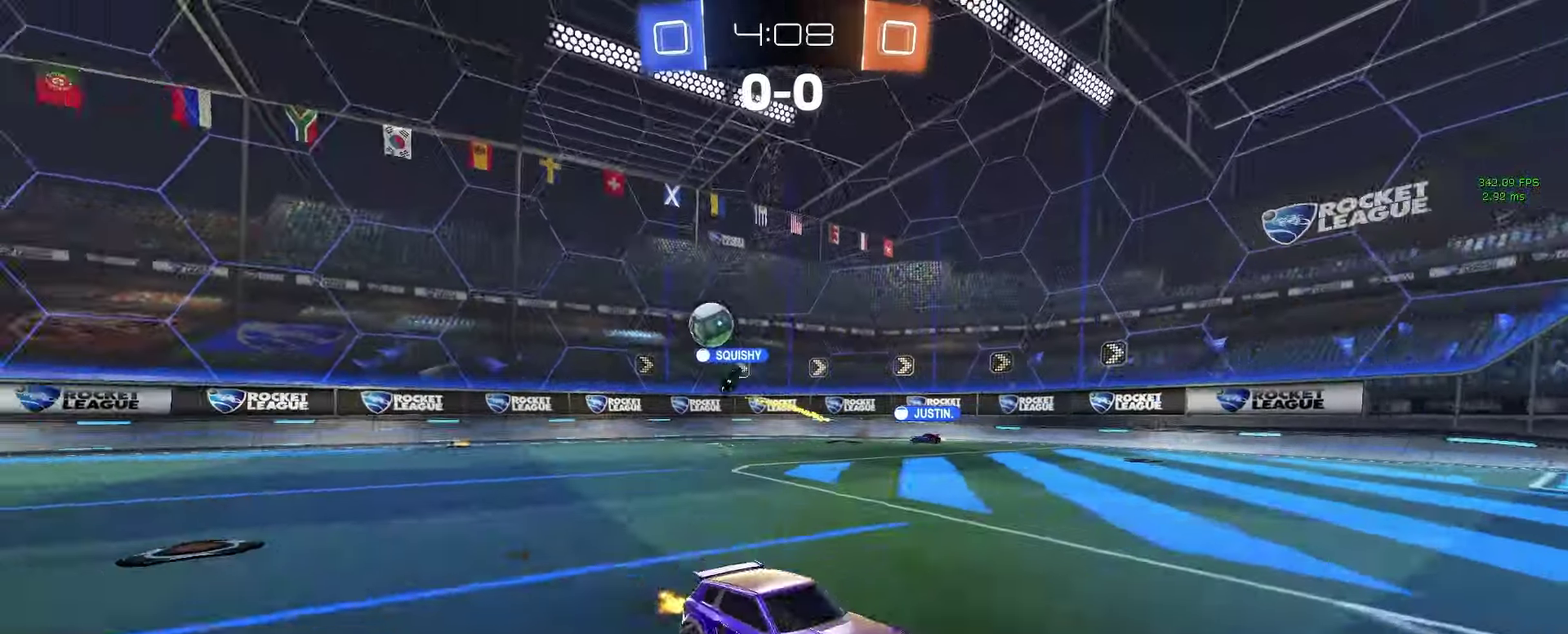
{"buttons": ["R2"], "left_stick": "right", "right_stick": "center", "events": []}
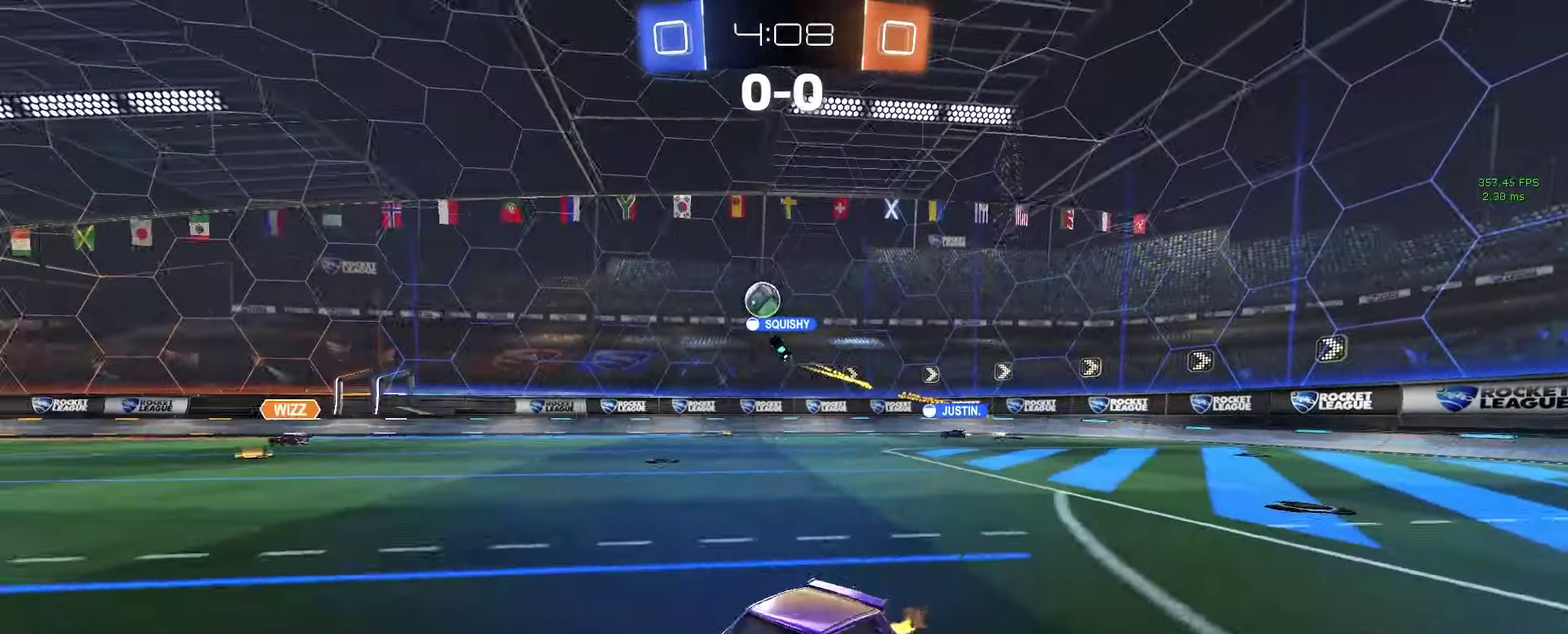
{"buttons": ["R2"], "left_stick": "center", "right_stick": "center", "events": [[250, "left_stick", "center"]]}
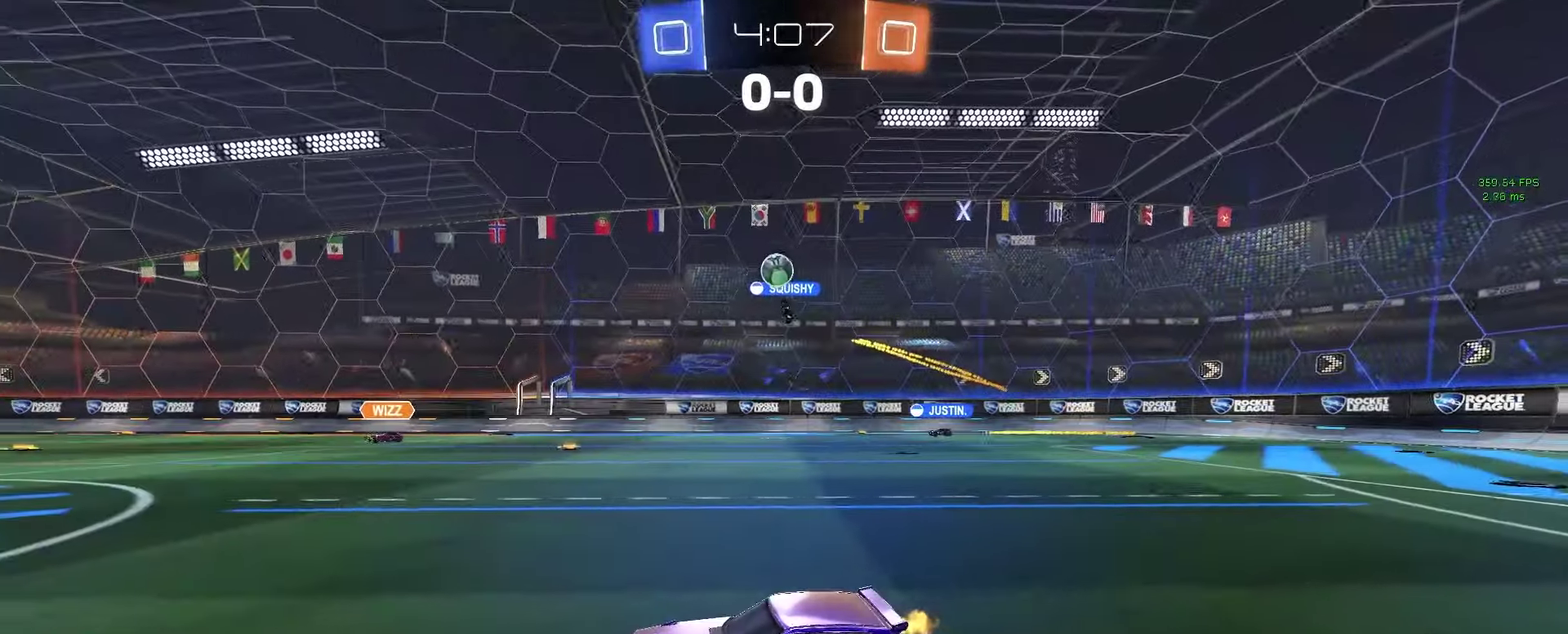
{"buttons": [], "left_stick": "center", "right_stick": "center", "events": [[217, "left_stick", "right"], [467, "R2", "up"], [467, "left_stick", "center"]]}
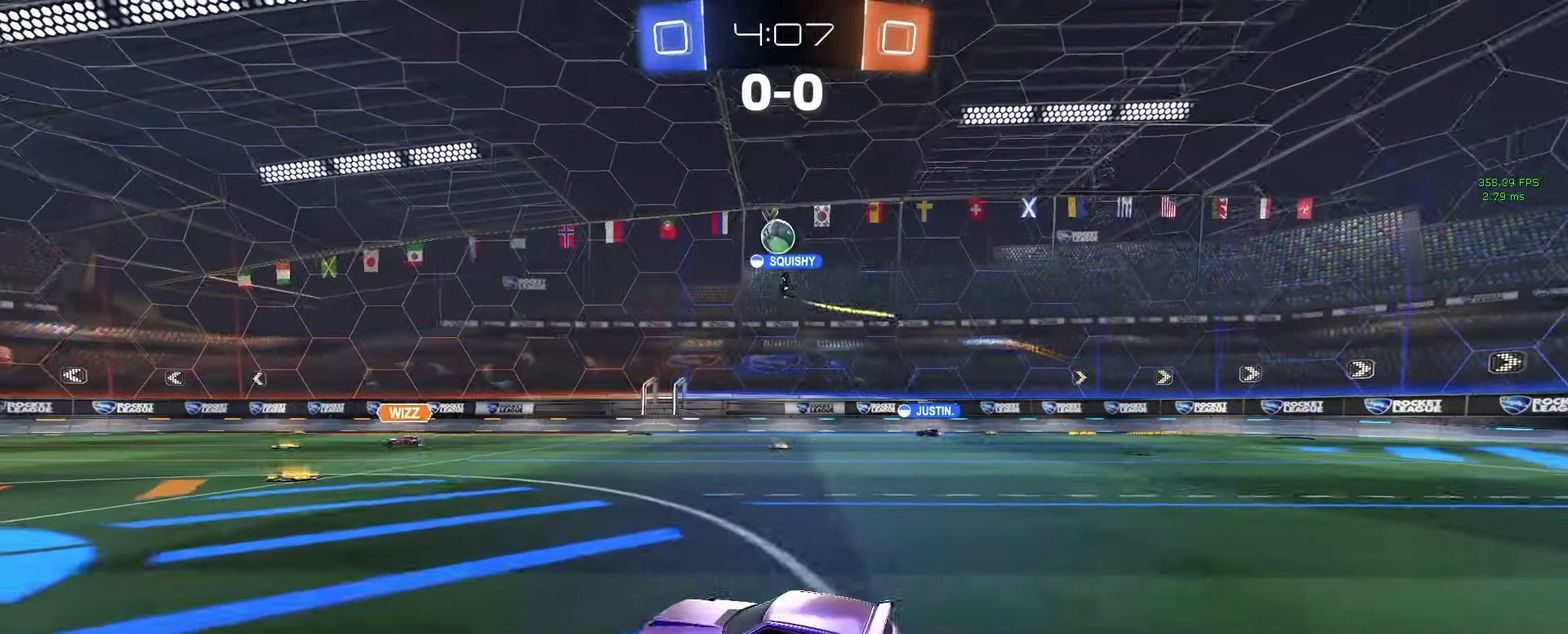
{"buttons": ["R2"], "left_stick": "center", "right_stick": "center", "events": [[267, "left_stick", "right"], [367, "R2", "down"], [467, "left_stick", "center"]]}
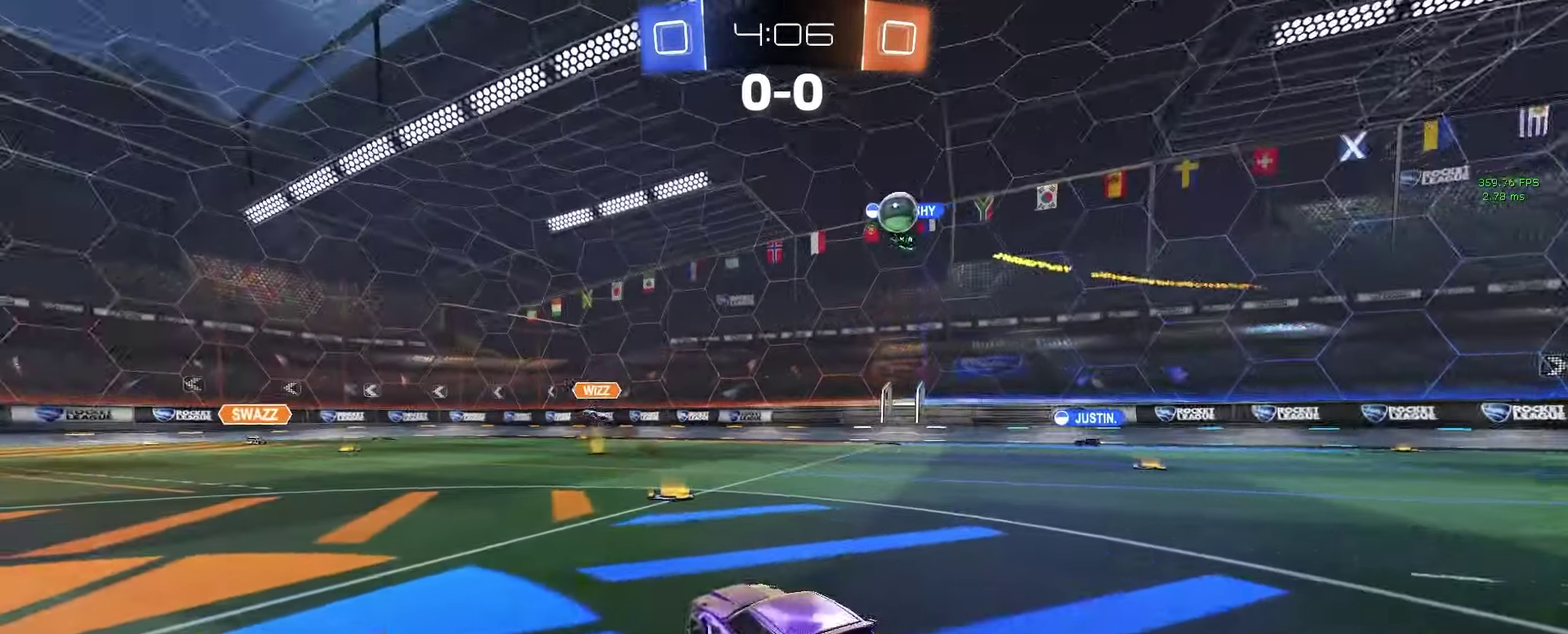
{"buttons": [], "left_stick": "left", "right_stick": "center", "events": [[83, "left_stick", "right"], [317, "R2", "up"], [383, "left_stick", "down-right"], [433, "left_stick", "center"], [483, "left_stick", "left"]]}
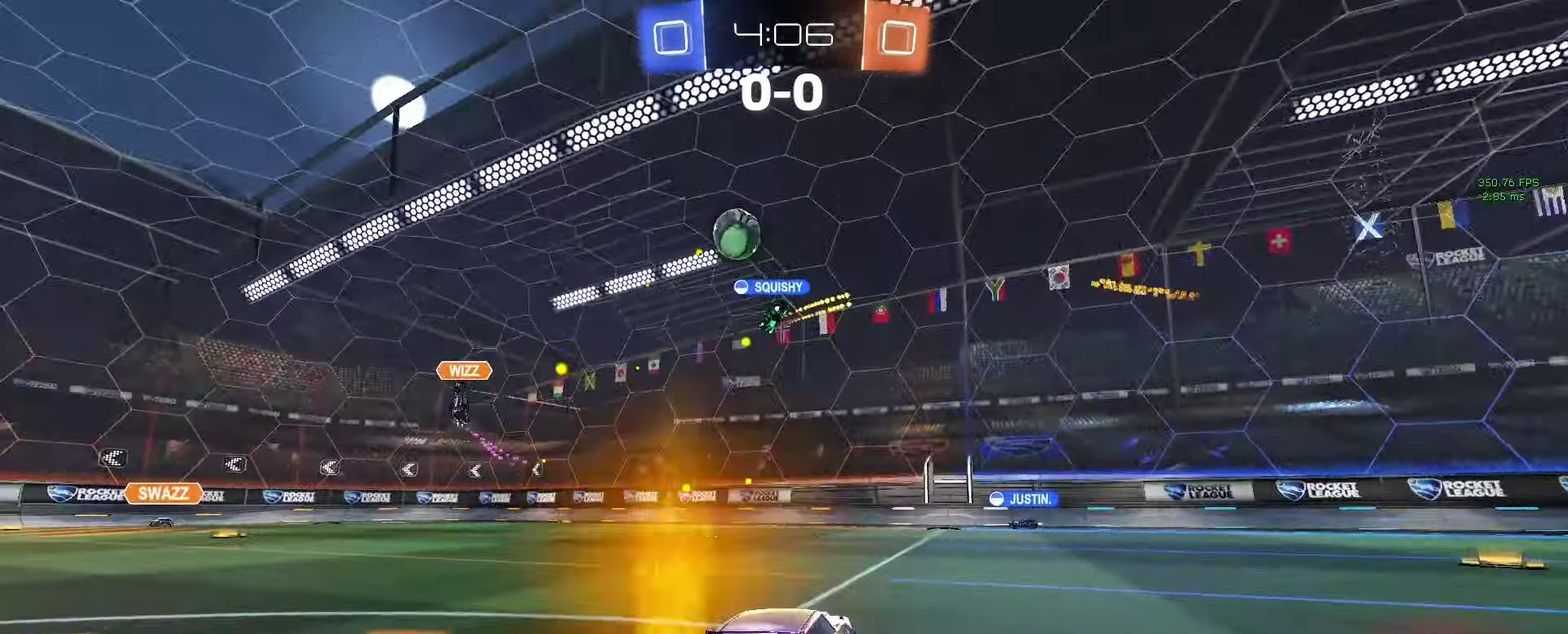
{"buttons": ["R2"], "left_stick": "left", "right_stick": "center", "events": [[283, "R2", "down"]]}
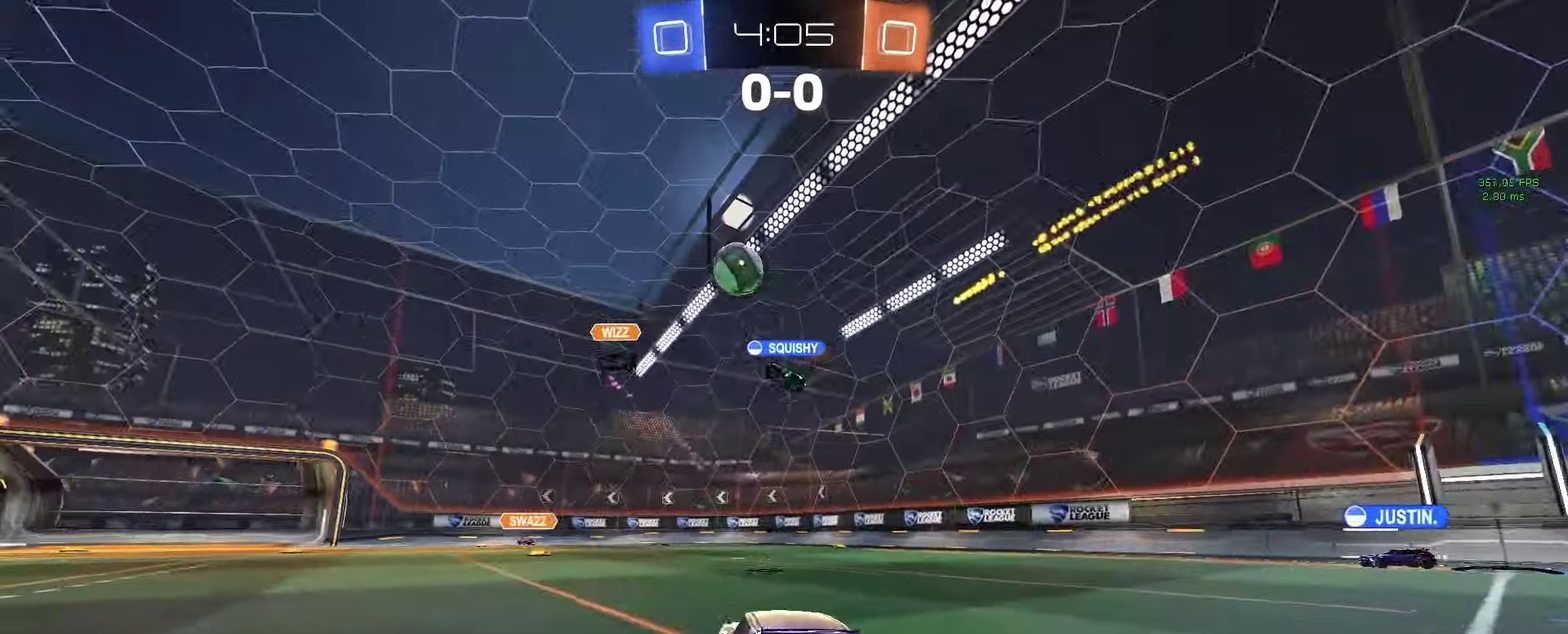
{"buttons": [], "left_stick": "left", "right_stick": "center", "events": [[200, "R2", "up"]]}
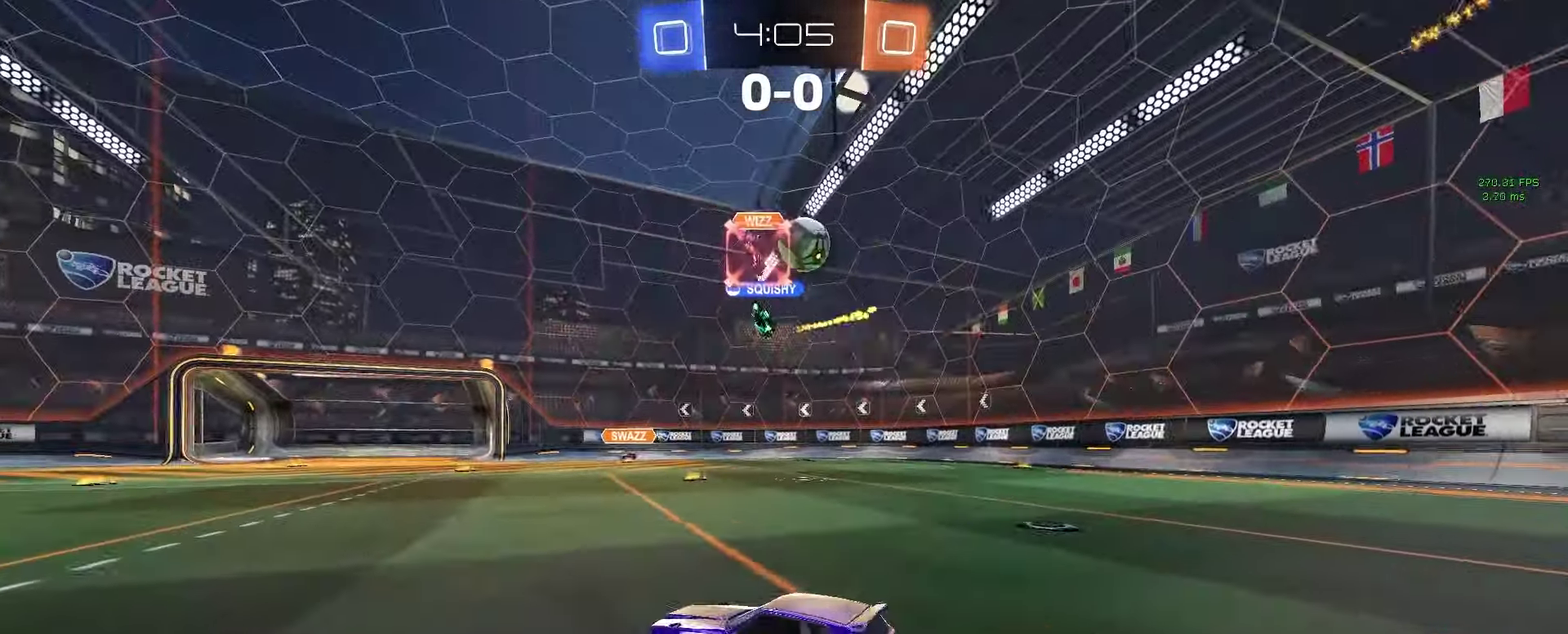
{"buttons": ["R2"], "left_stick": "left", "right_stick": "center", "events": [[17, "R2", "down"], [367, "L3", "down"], [367, "left_stick", "center"], [483, "L3", "up"], [483, "left_stick", "left"]]}
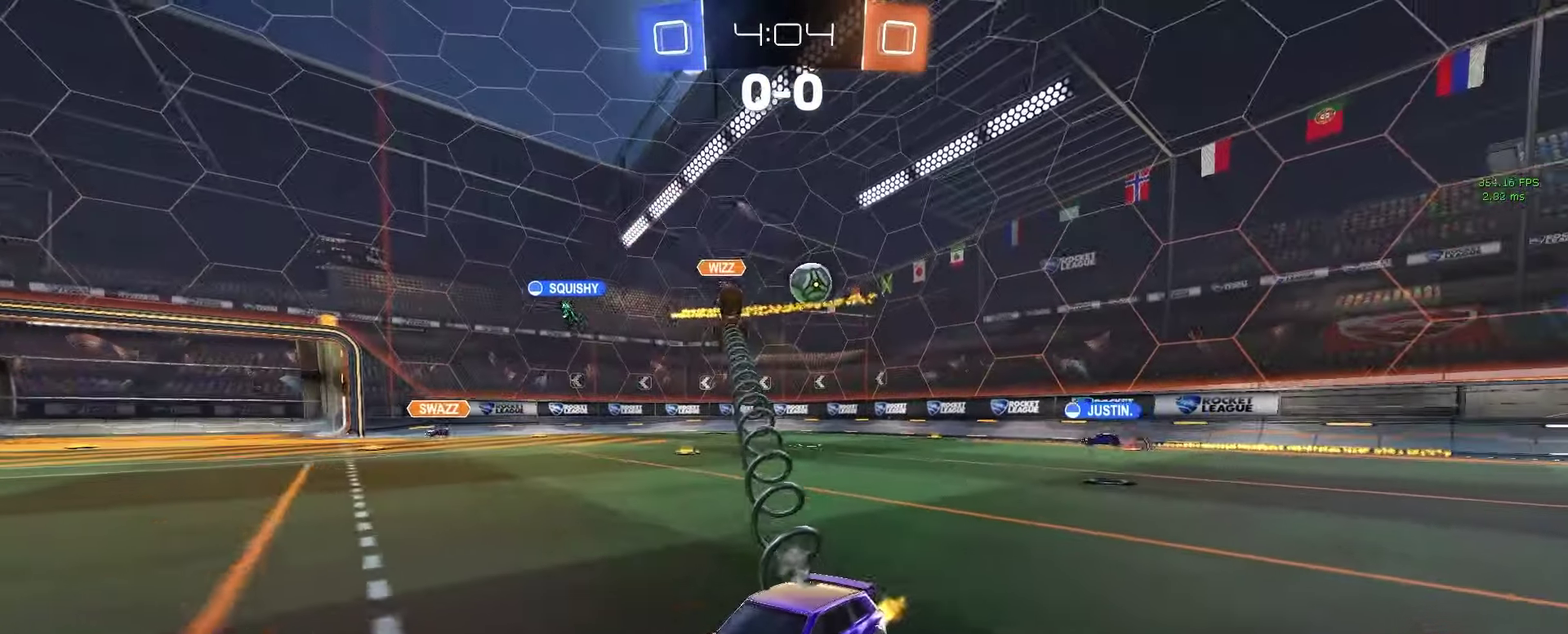
{"buttons": ["R2"], "left_stick": "left", "right_stick": "center", "events": [[283, "SQUARE", "down"], [400, "SQUARE", "up"]]}
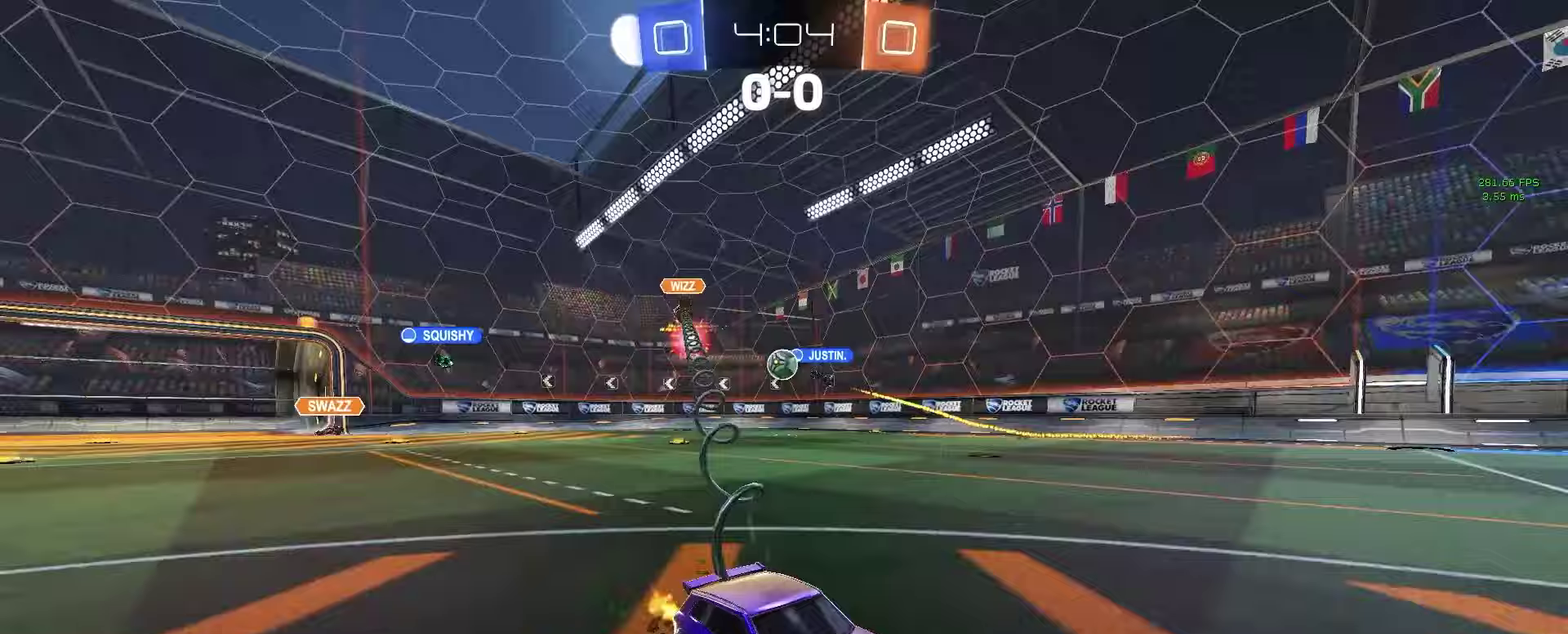
{"buttons": ["R2"], "left_stick": "left", "right_stick": "center", "events": []}
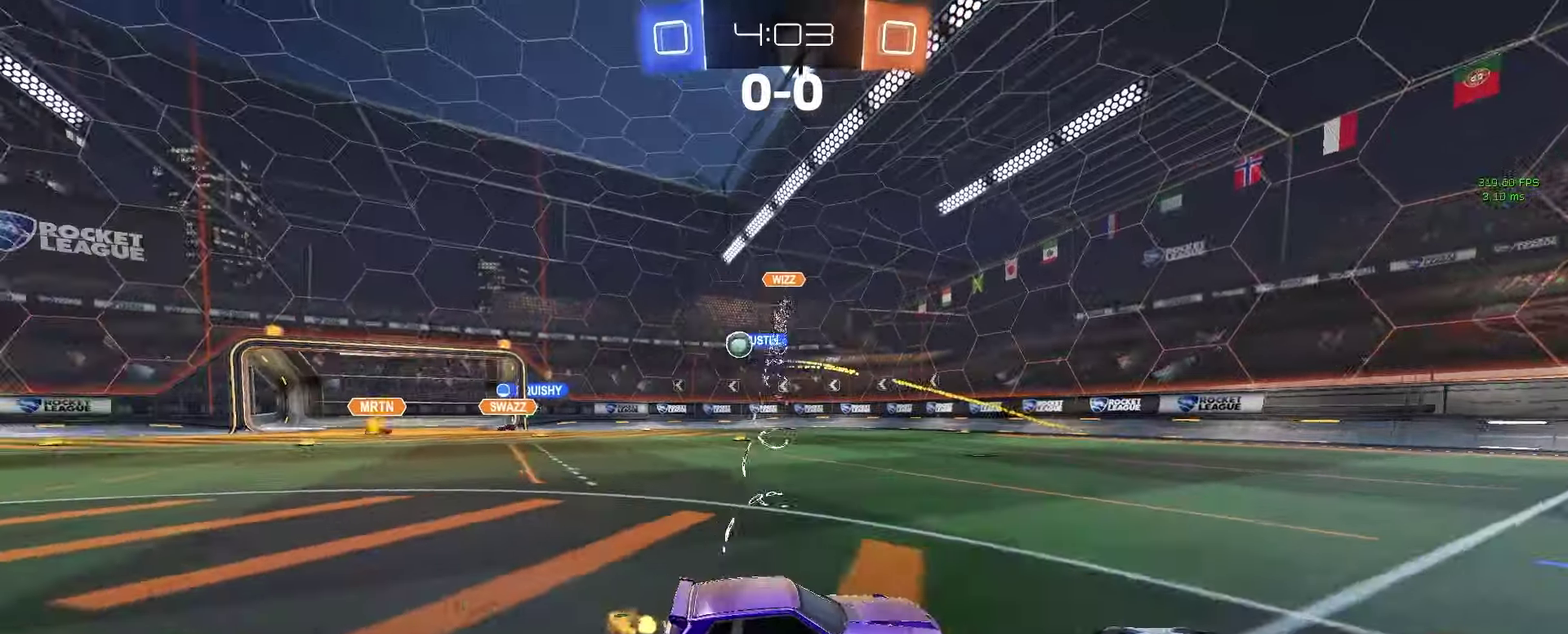
{"buttons": ["R2"], "left_stick": "left", "right_stick": "center", "events": []}
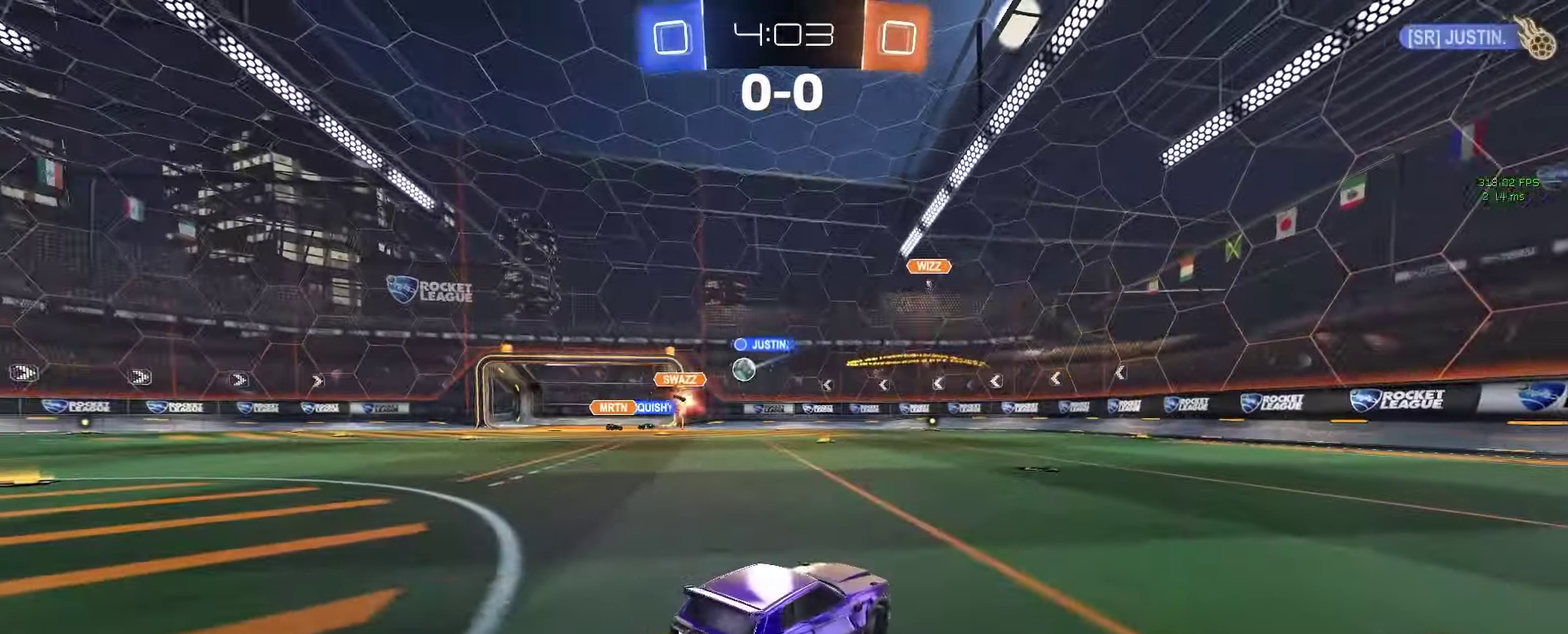
{"buttons": ["R2"], "left_stick": "center", "right_stick": "center", "events": [[17, "left_stick", "down-left"], [150, "left_stick", "left"], [383, "left_stick", "center"]]}
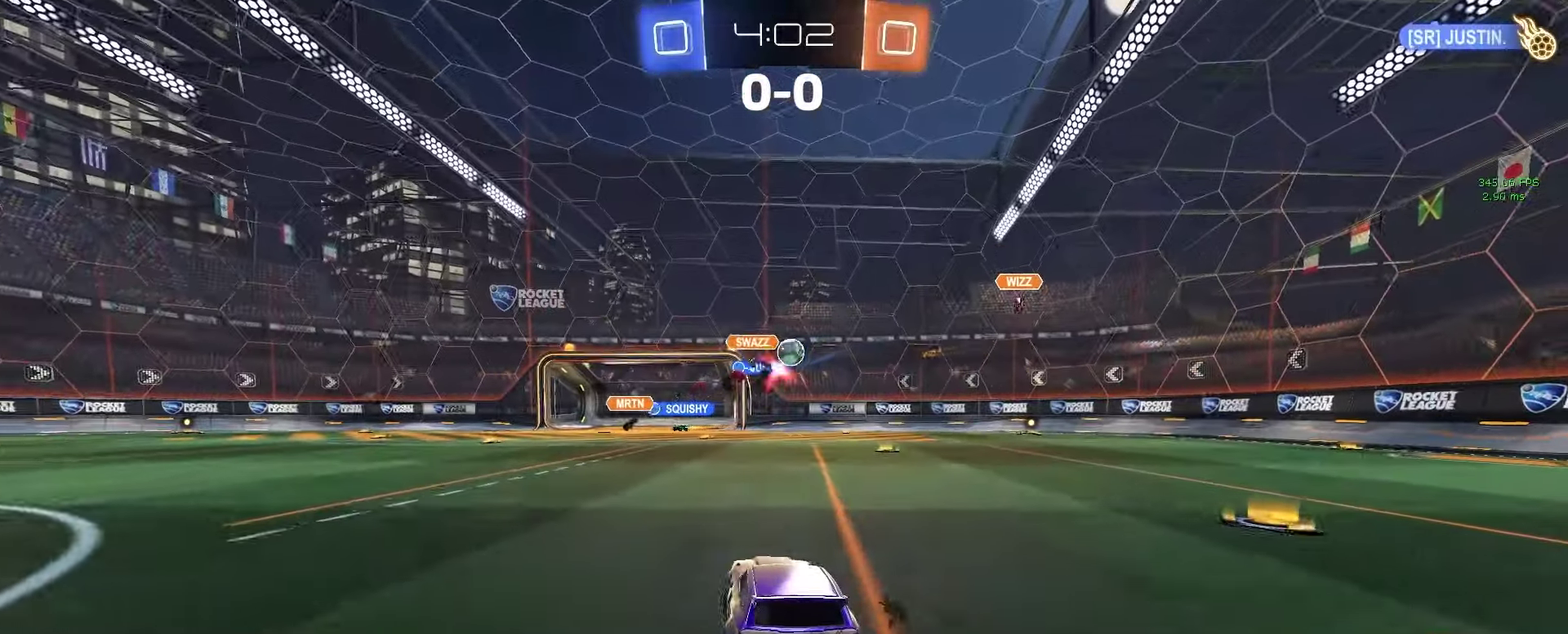
{"buttons": ["R2"], "left_stick": "right", "right_stick": "center", "events": [[117, "left_stick", "right"], [333, "SQUARE", "down"], [483, "SQUARE", "up"]]}
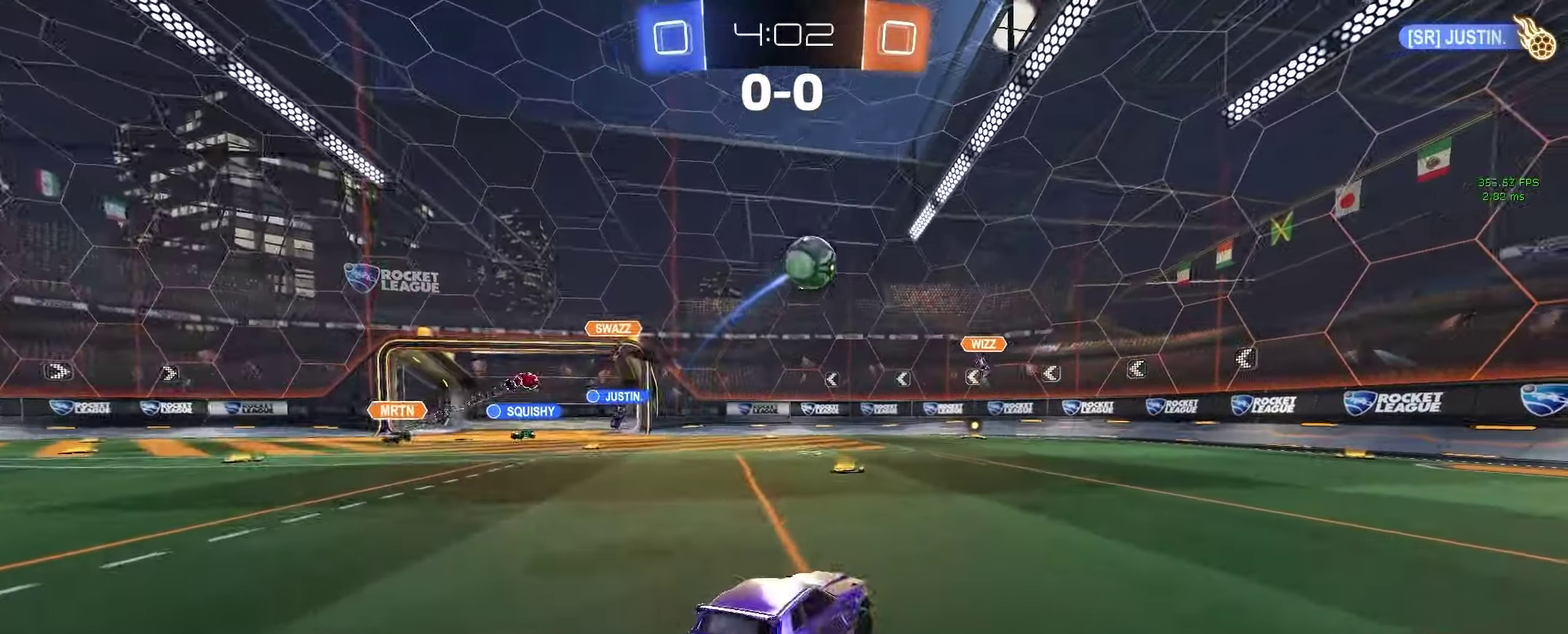
{"buttons": ["R2"], "left_stick": "right", "right_stick": "center", "events": []}
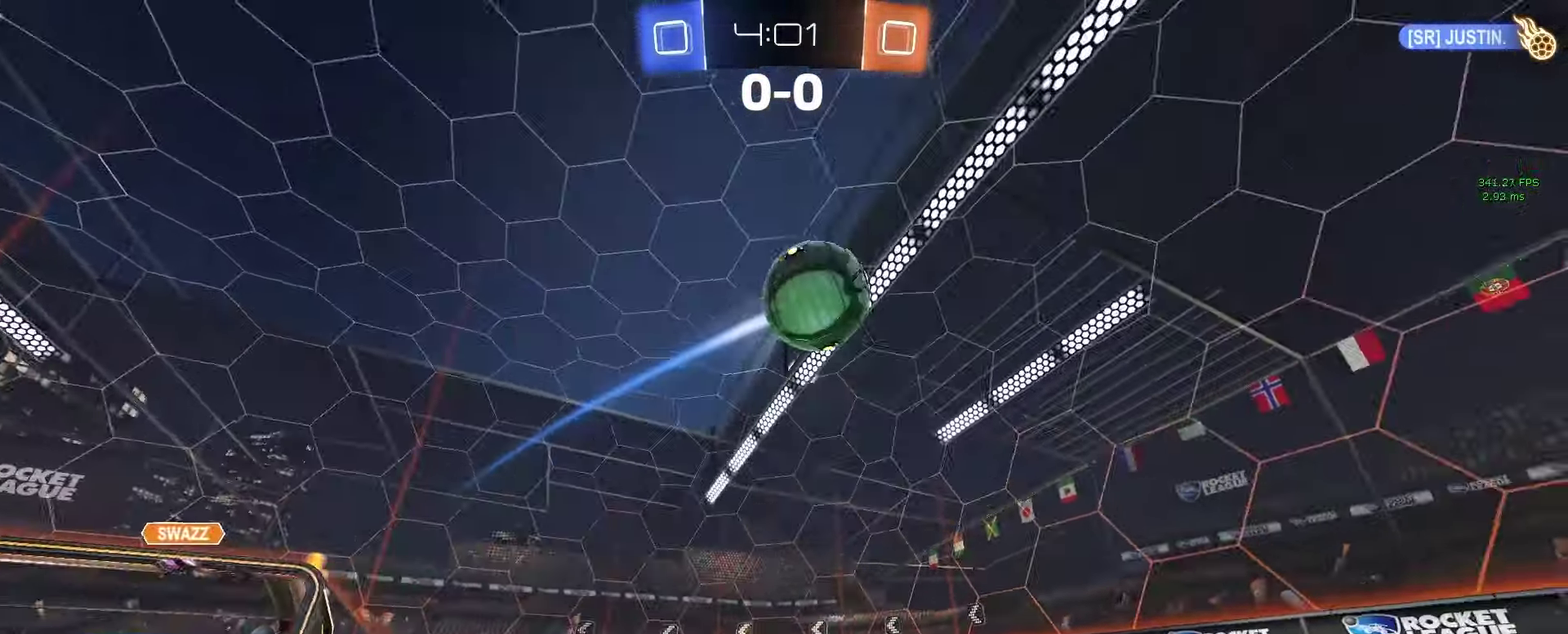
{"buttons": ["R2"], "left_stick": "right", "right_stick": "center", "events": [[150, "left_stick", "left"], [217, "left_stick", "center"], [267, "left_stick", "right"], [367, "TRIANGLE", "down"], [367, "left_stick", "center"], [500, "TRIANGLE", "up"], [500, "left_stick", "right"]]}